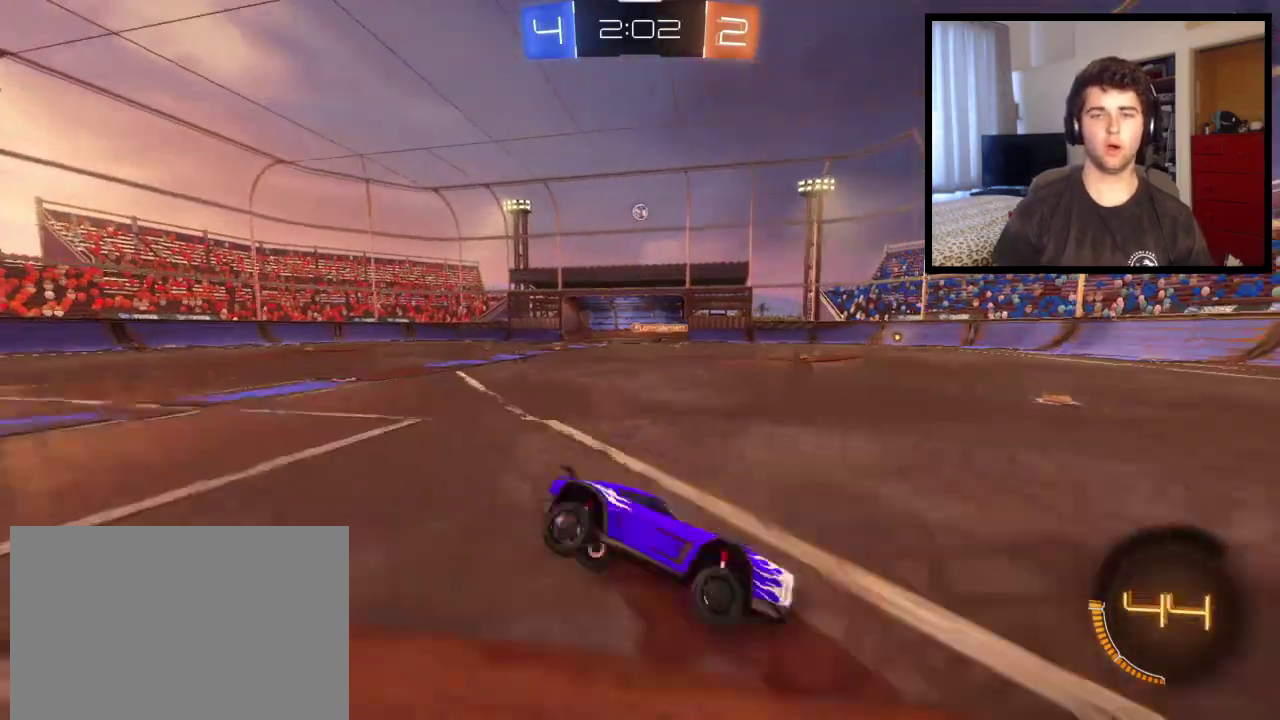
Gameplay with a controller (PlayStation layout); each line is a JSON object with the inputs held at the frame after it. "events" lists button and stick changes between this image and that frame as [ms after this image, input, new state], when the widget could be followed in between. This overlay highlights the sticks when they move; stick clicks (L3 R3) are not distinguishable. Not read: R1 R2.
{"buttons": [], "left_stick": "up-left", "right_stick": "center", "events": []}
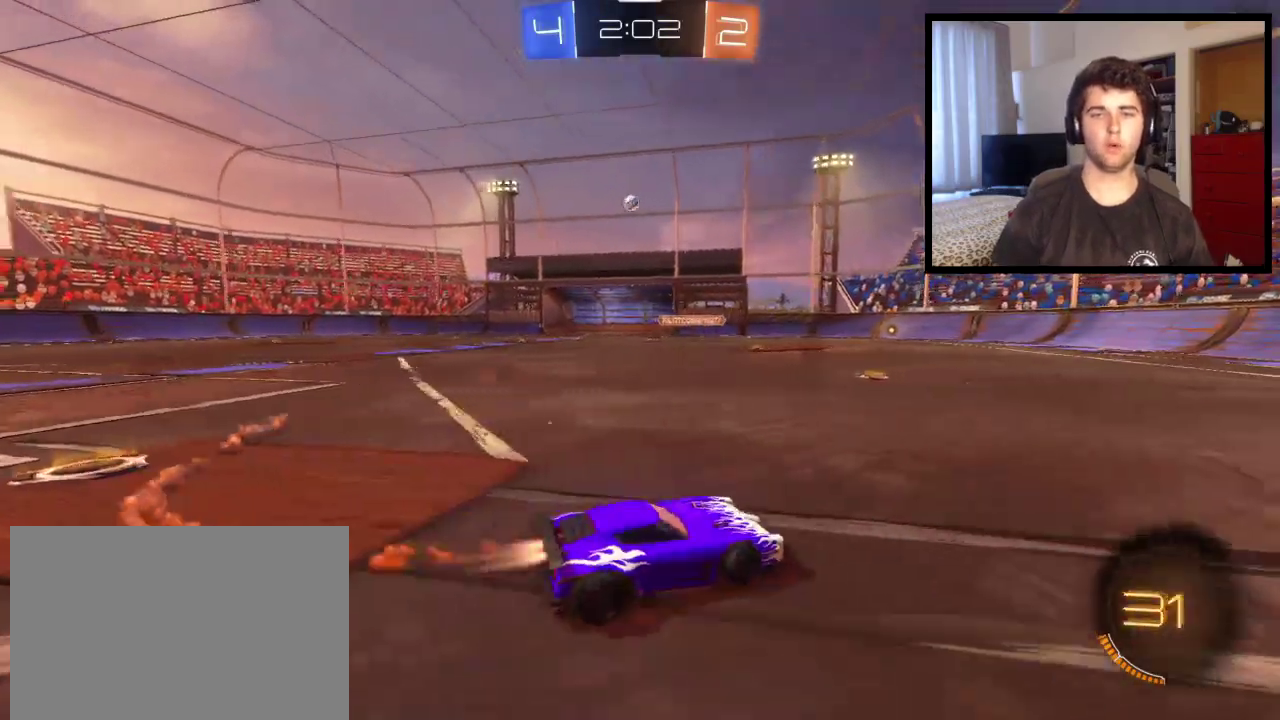
{"buttons": [], "left_stick": "up-left", "right_stick": "center", "events": []}
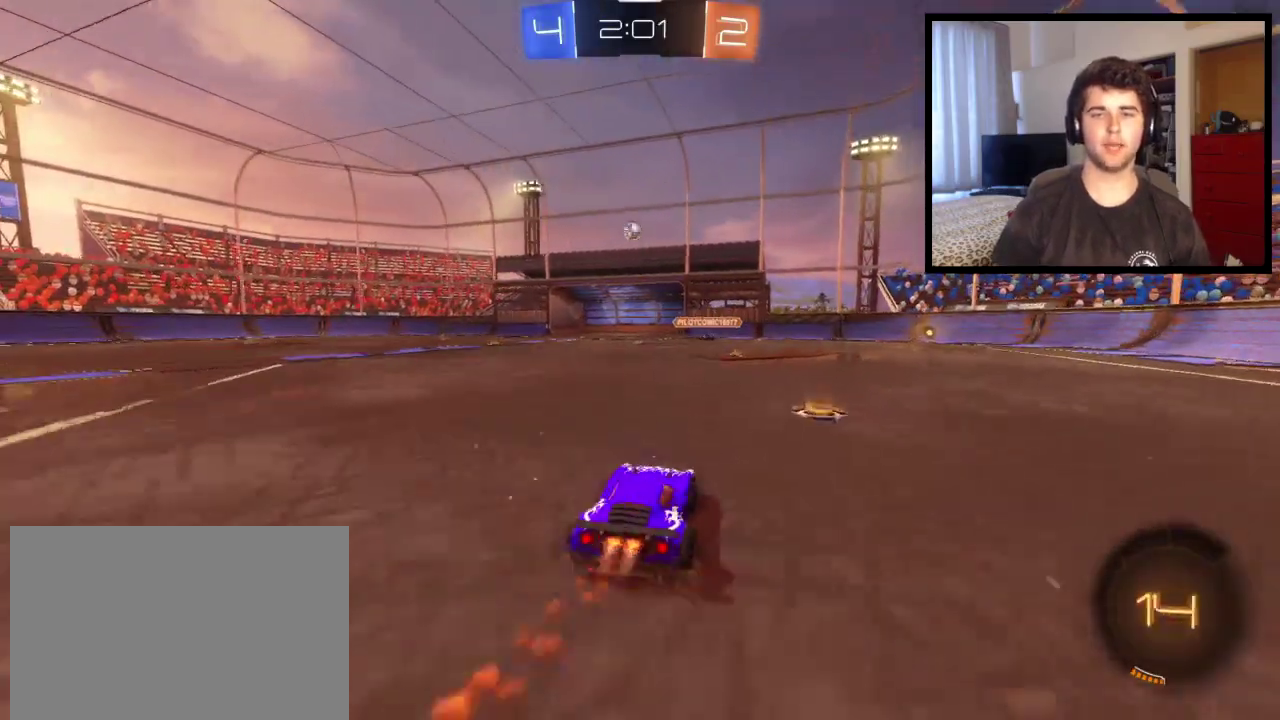
{"buttons": [], "left_stick": "up", "right_stick": "center", "events": [[133, "CROSS", "down"], [166, "left_stick", "up"], [433, "CROSS", "up"]]}
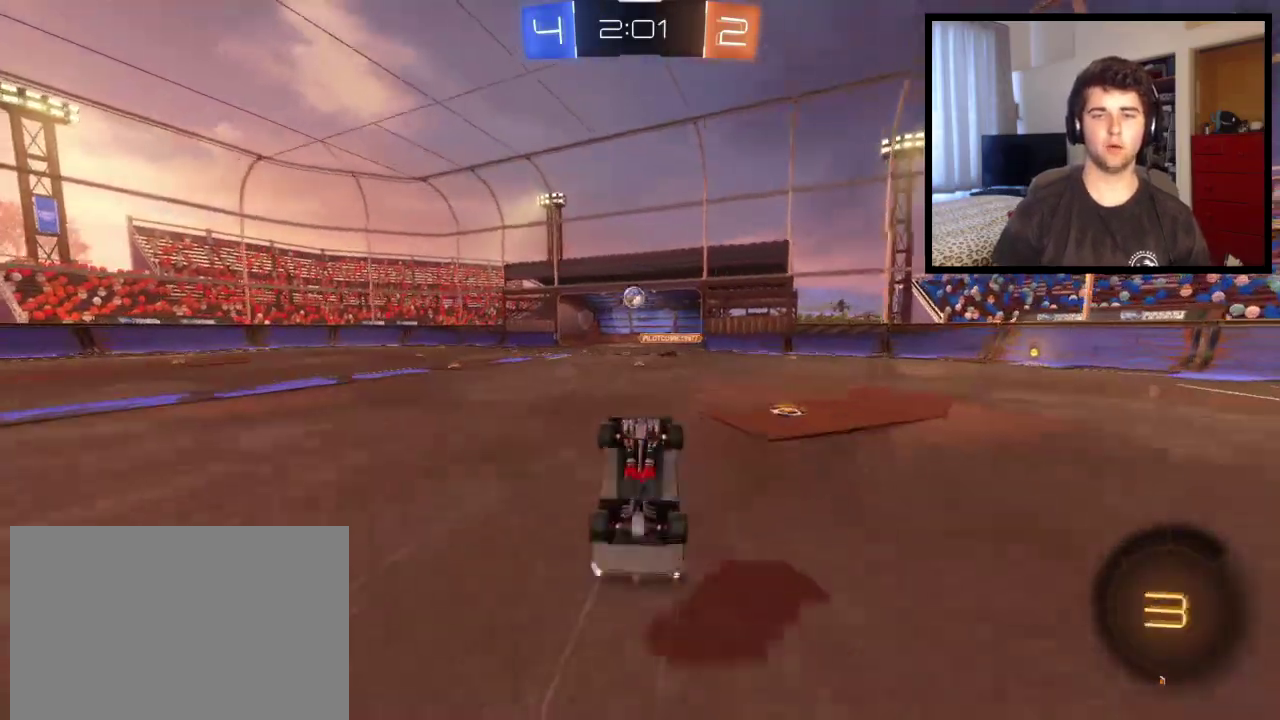
{"buttons": [], "left_stick": "center", "right_stick": "center", "events": [[33, "left_stick", "center"]]}
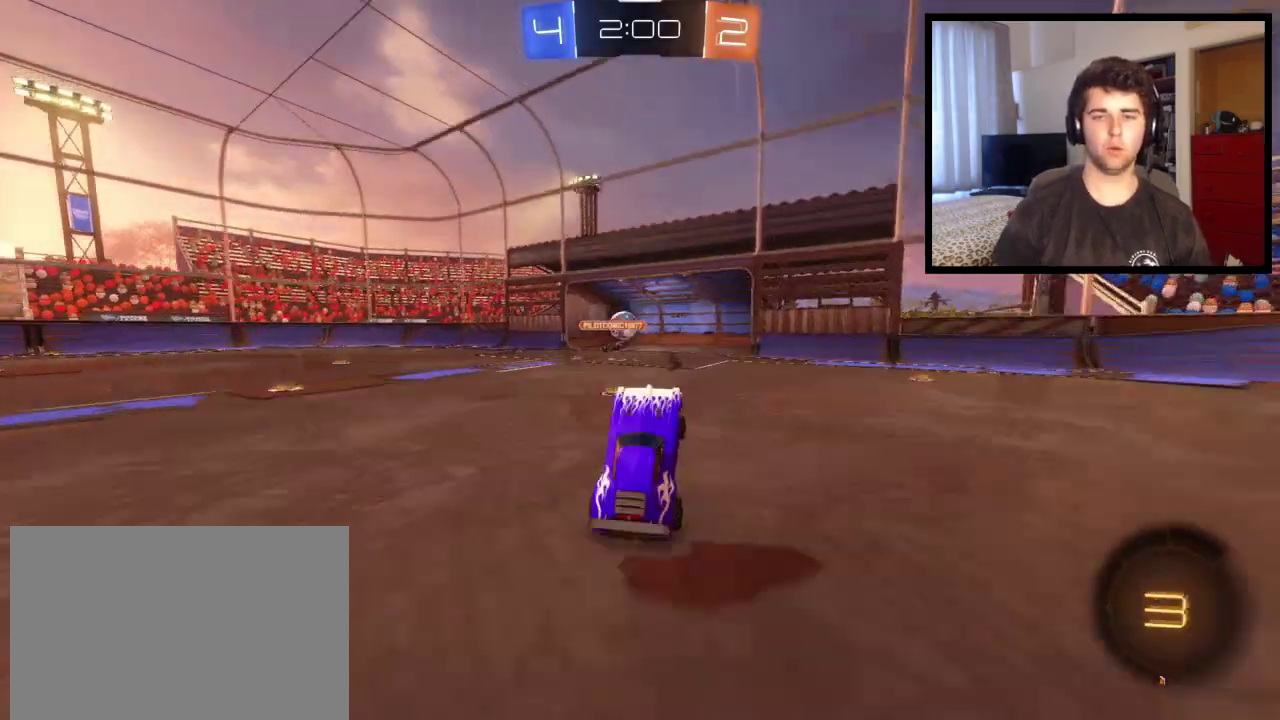
{"buttons": [], "left_stick": "up-left", "right_stick": "center", "events": [[367, "left_stick", "left"], [433, "left_stick", "up-left"]]}